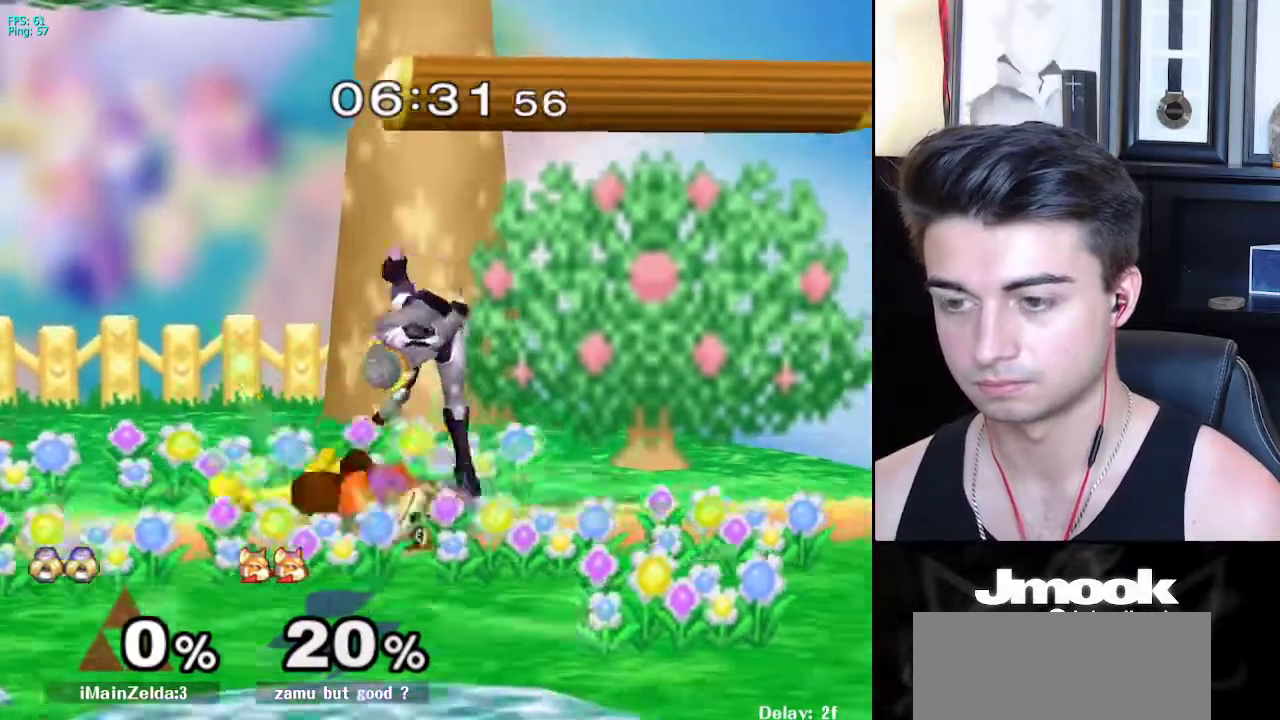
Gameplay with a controller (Nintendo layout); each line is a JSON object with the inputs held at the frame after it. "events" lists button and stick changes between this image and that frame as [ms after this image, input, new state], when the widget could be followed in between. Not read: L3 R3 START.
{"buttons": [], "left_stick": "center", "right_stick": "center", "events": [[233, "right_stick", "center"]]}
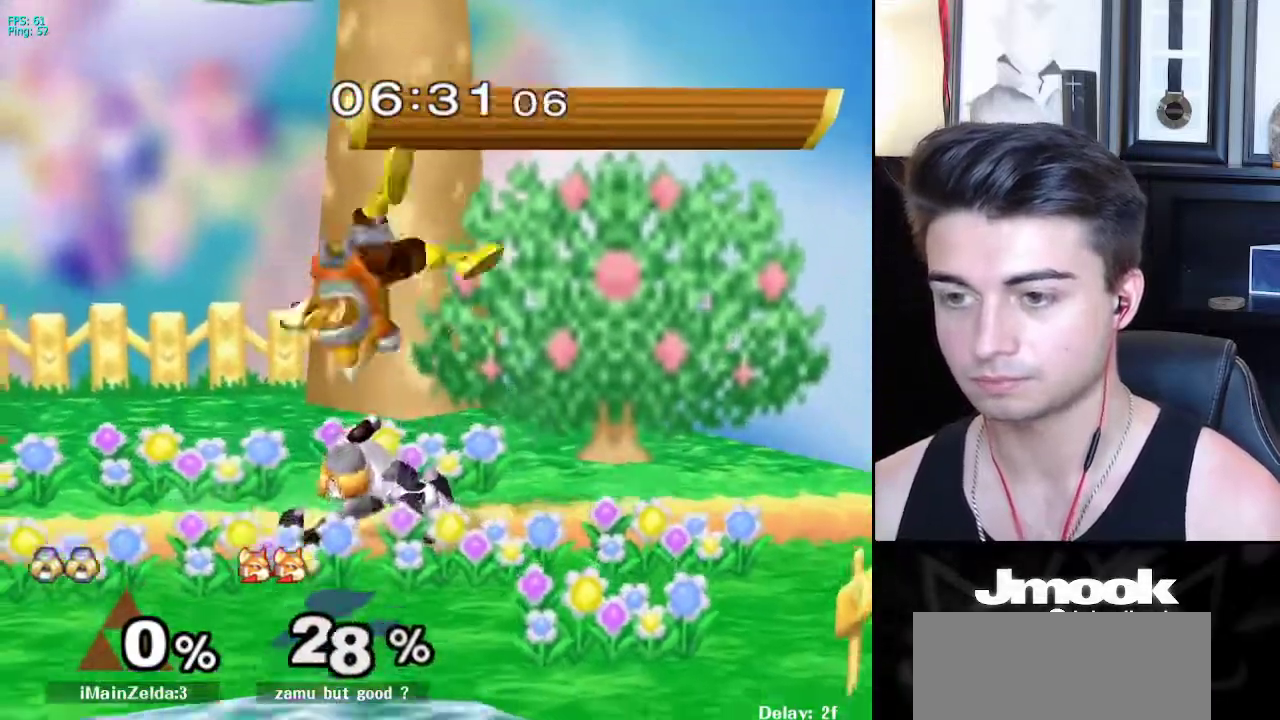
{"buttons": [], "left_stick": "center", "right_stick": "center", "events": []}
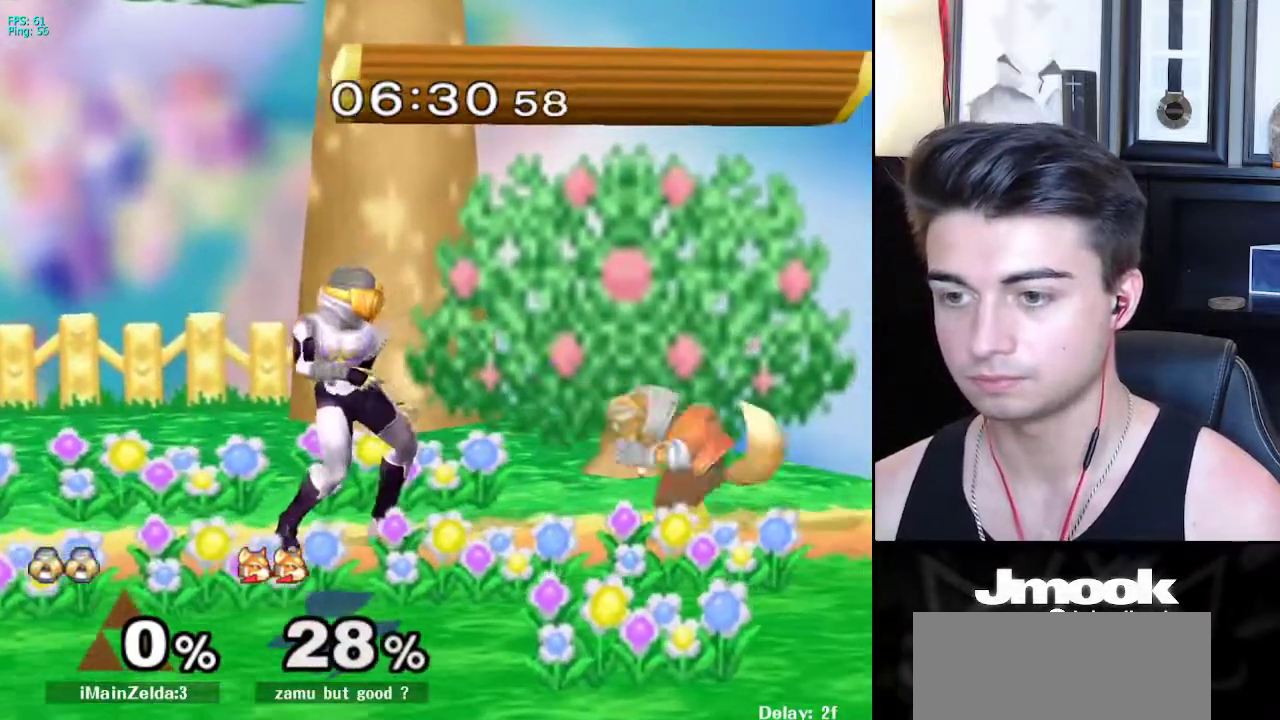
{"buttons": [], "left_stick": "center", "right_stick": "center", "events": [[33, "A", "down"], [83, "A", "up"]]}
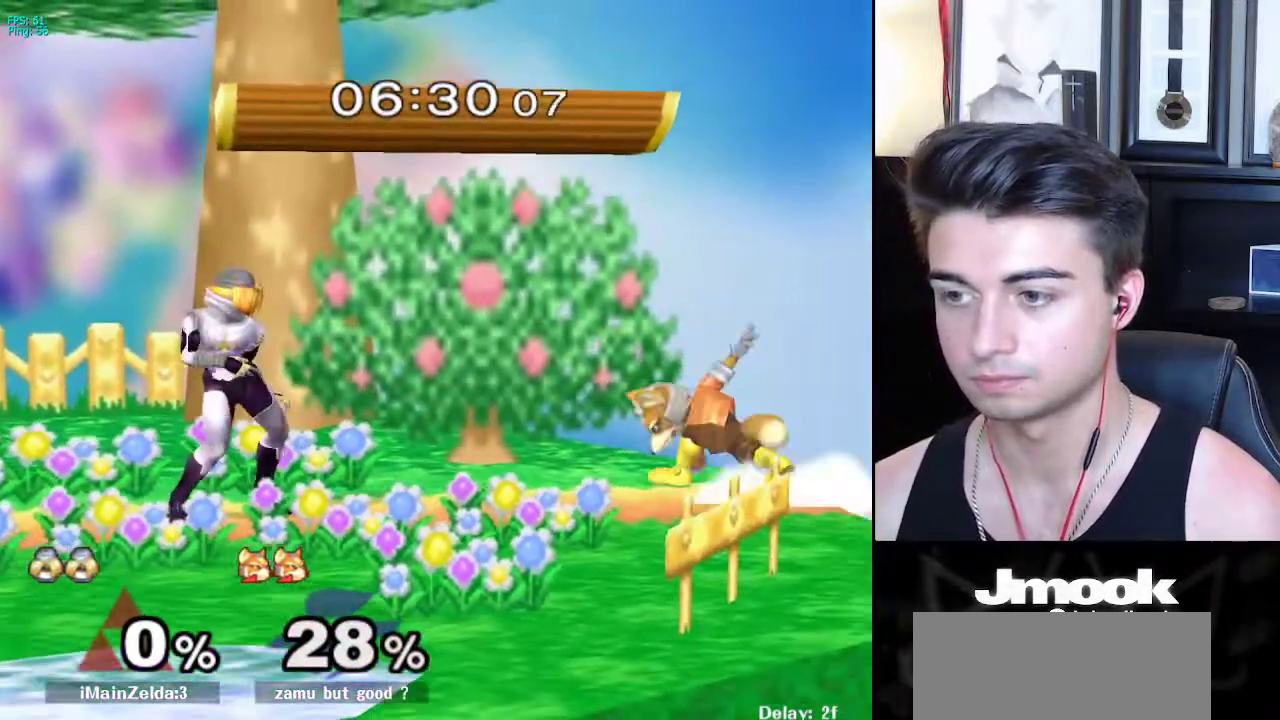
{"buttons": ["X"], "left_stick": "center", "right_stick": "center", "events": [[17, "left_stick", "right"], [500, "X", "down"], [500, "left_stick", "center"]]}
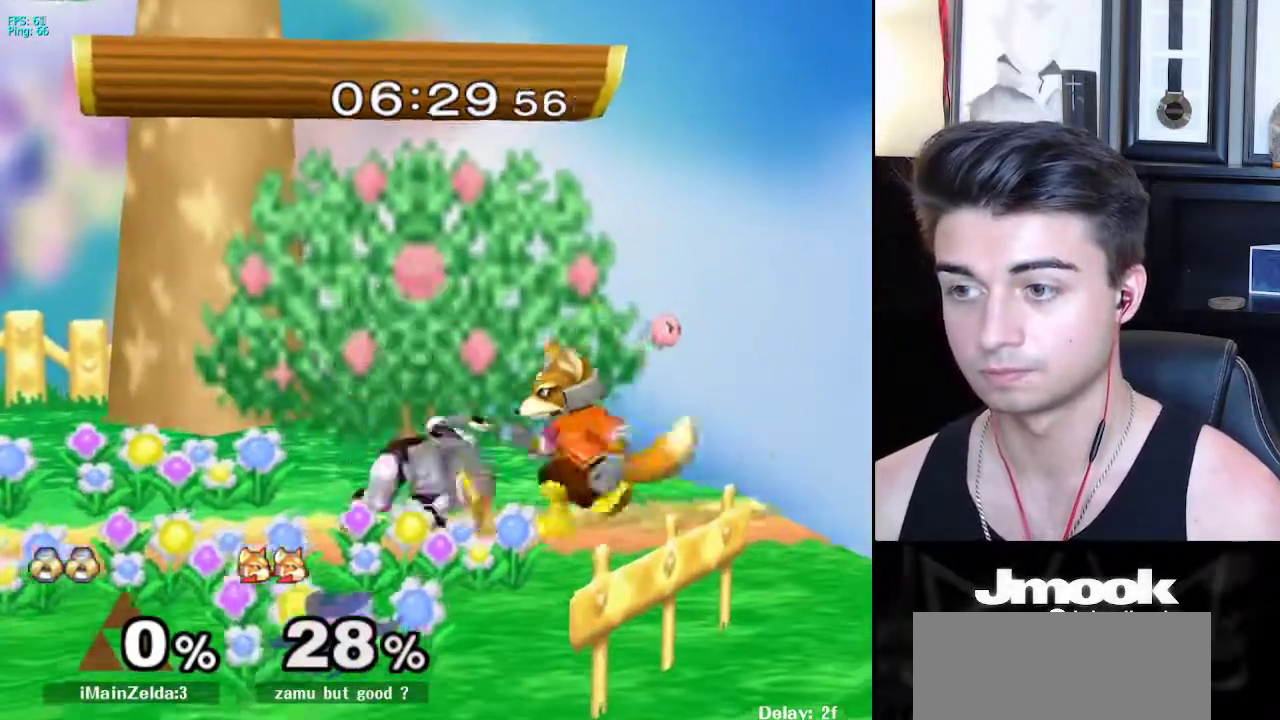
{"buttons": [], "left_stick": "down", "right_stick": "center", "events": [[50, "X", "up"], [450, "left_stick", "down"]]}
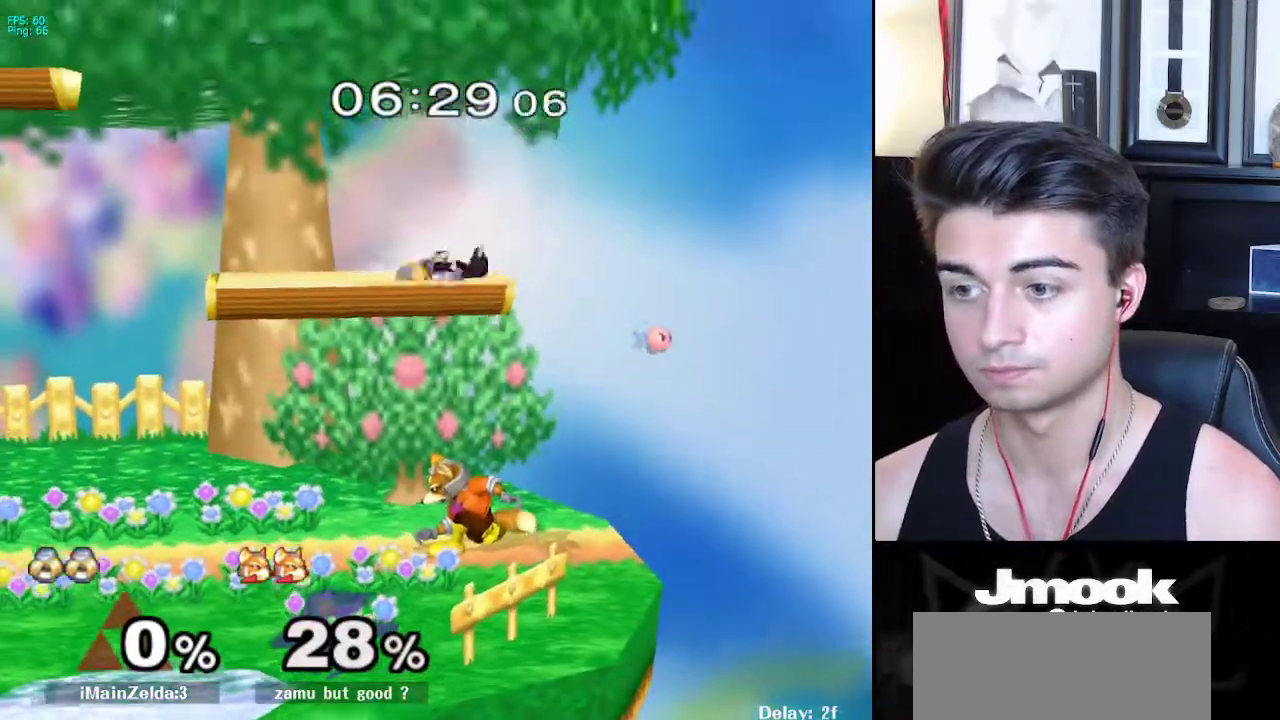
{"buttons": ["L1"], "left_stick": "center", "right_stick": "center", "events": [[50, "left_stick", "center"], [100, "A", "down"], [167, "L1", "down"], [250, "A", "up"]]}
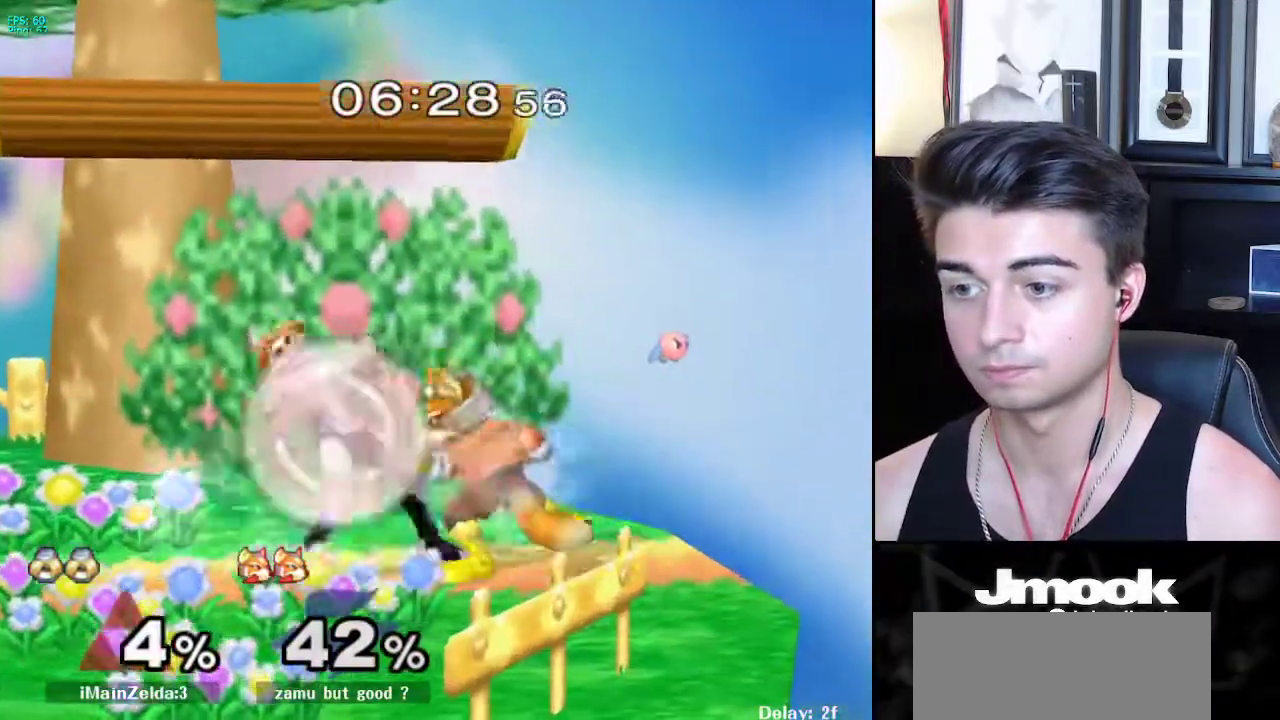
{"buttons": ["L1"], "left_stick": "center", "right_stick": "center", "events": [[250, "A", "down"], [333, "A", "up"], [383, "A", "down"], [433, "A", "up"]]}
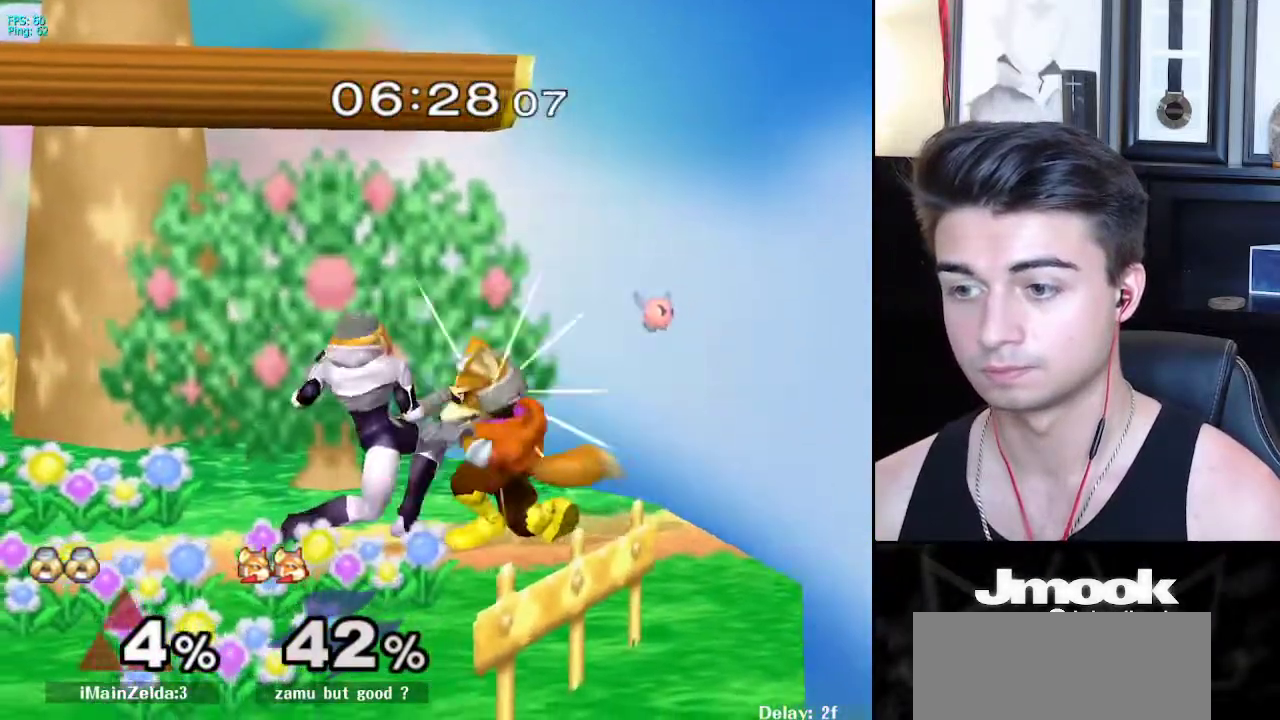
{"buttons": [], "left_stick": "right", "right_stick": "center", "events": [[350, "left_stick", "right"], [417, "L1", "up"]]}
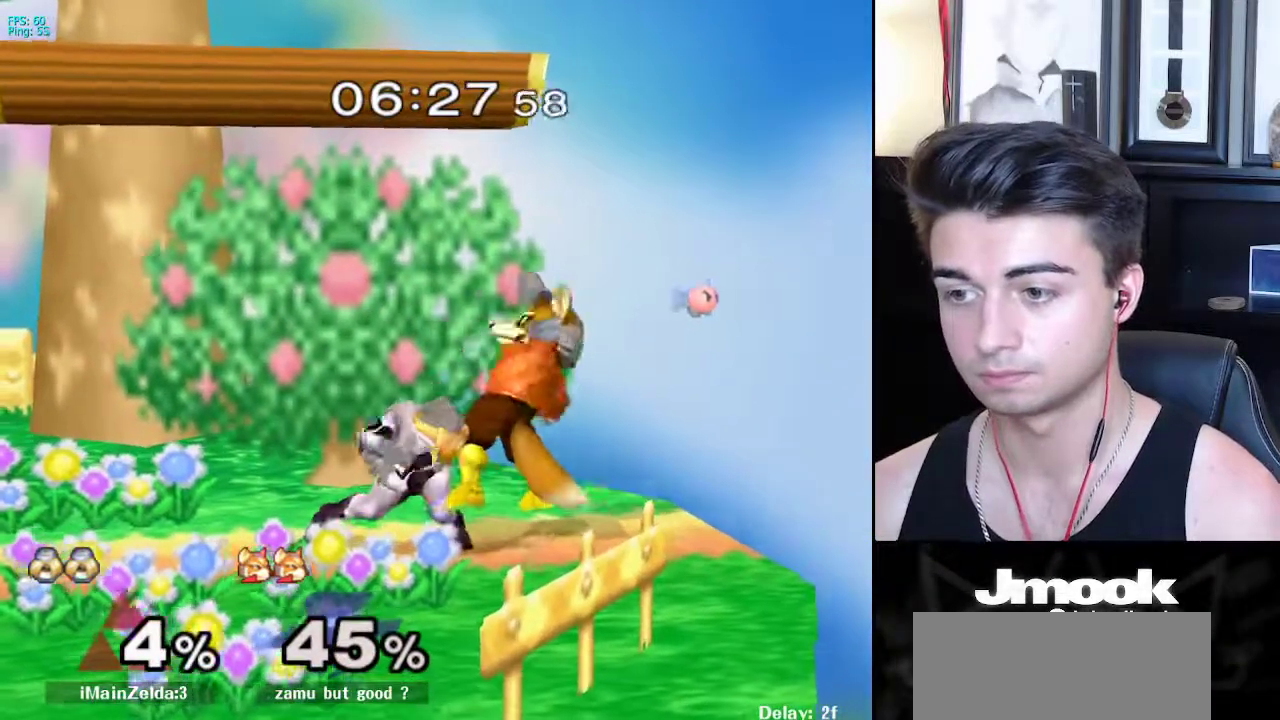
{"buttons": [], "left_stick": "center", "right_stick": "center", "events": [[17, "left_stick", "center"]]}
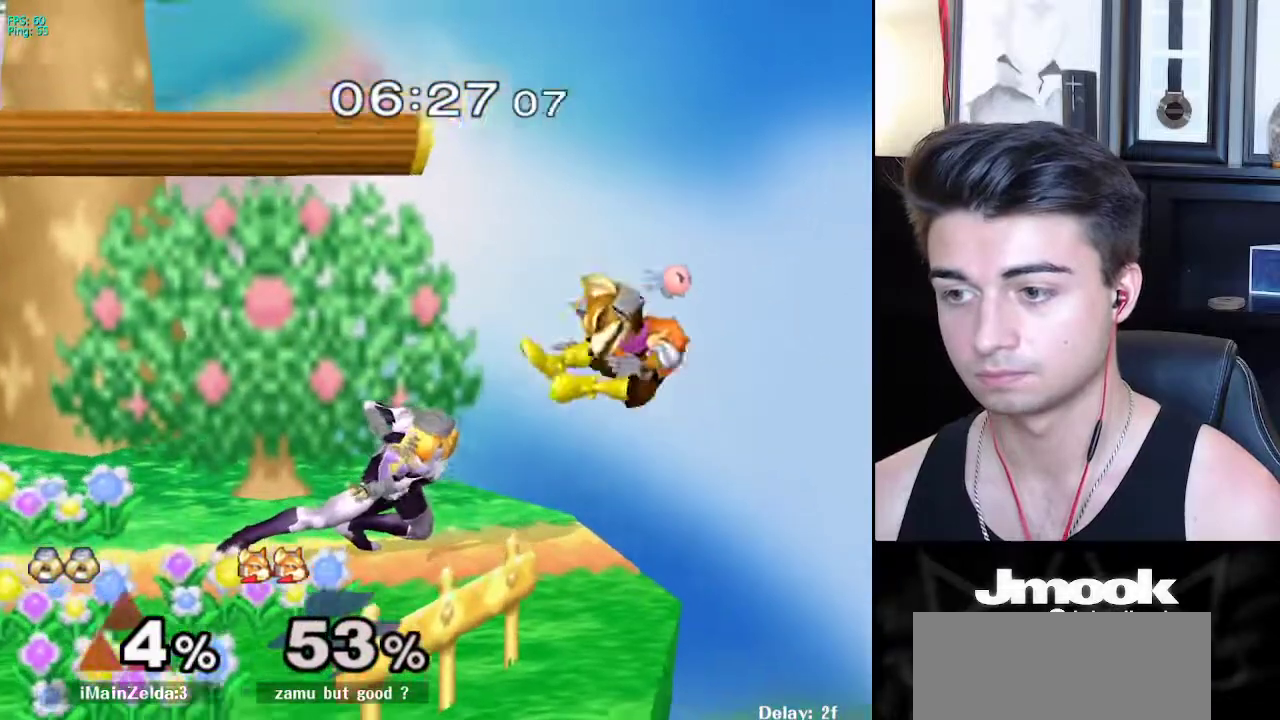
{"buttons": [], "left_stick": "center", "right_stick": "up", "events": [[217, "left_stick", "right"], [250, "X", "down"], [267, "X", "up"], [350, "left_stick", "center"], [483, "right_stick", "up"]]}
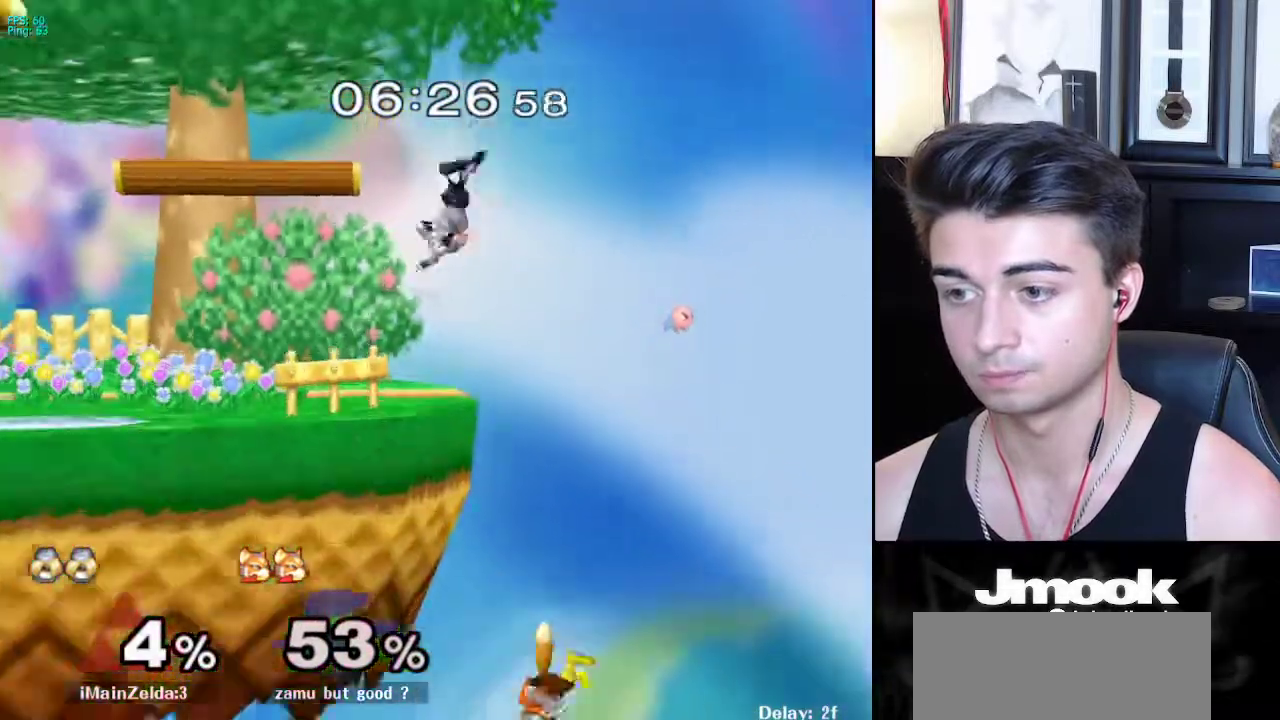
{"buttons": [], "left_stick": "center", "right_stick": "center", "events": [[67, "left_stick", "down"], [133, "right_stick", "center"], [217, "left_stick", "left"], [417, "left_stick", "center"]]}
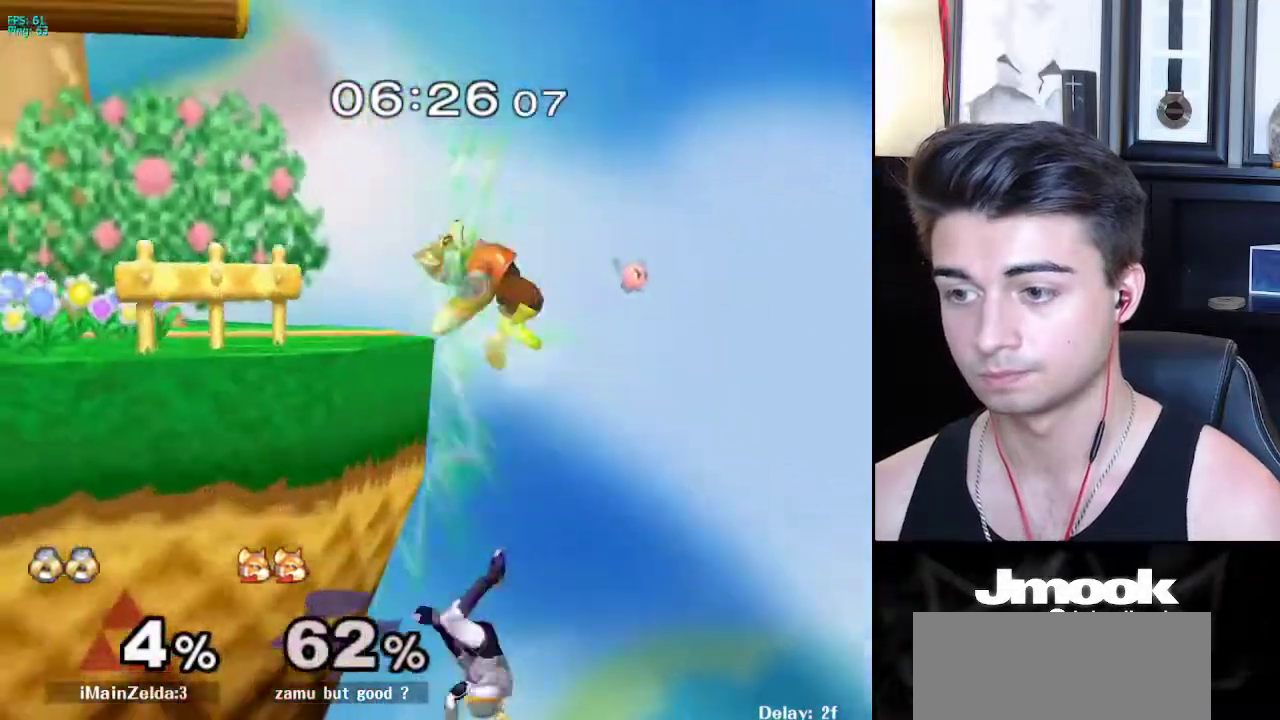
{"buttons": ["A", "X"], "left_stick": "center", "right_stick": "center", "events": [[233, "X", "down"], [283, "left_stick", "left"], [333, "A", "down"], [333, "left_stick", "right"], [483, "left_stick", "center"]]}
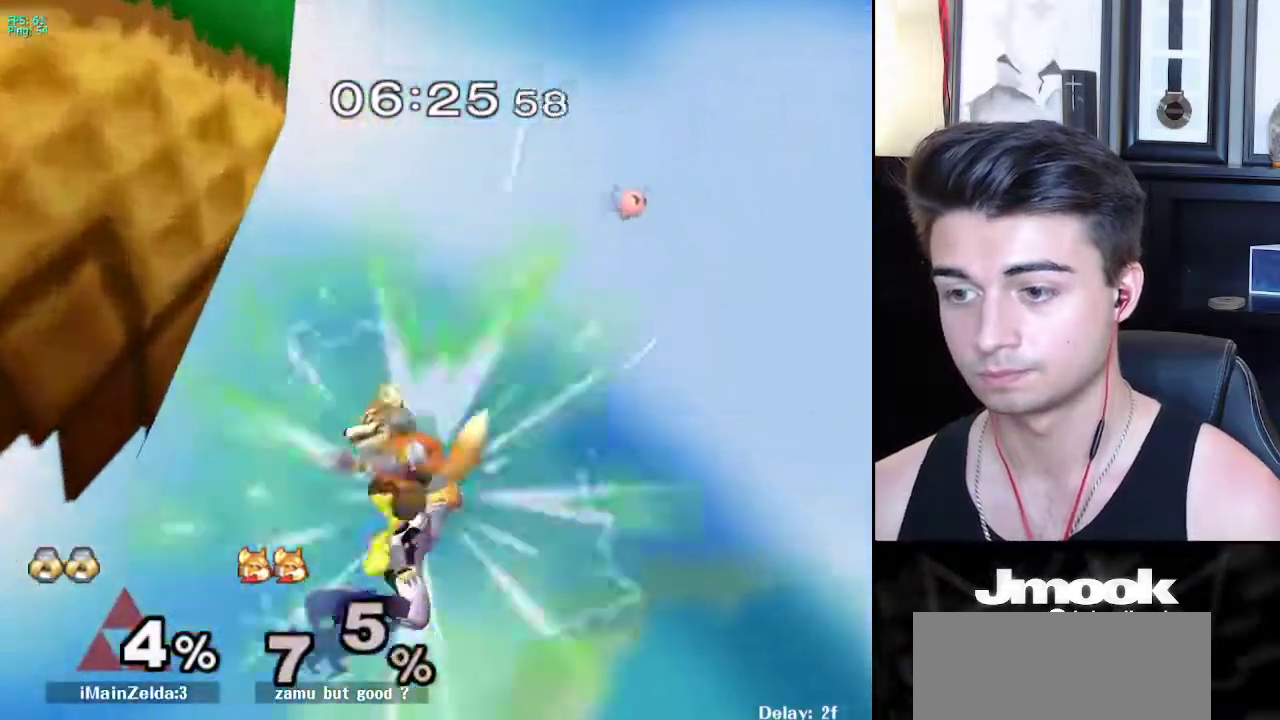
{"buttons": ["B"], "left_stick": "up-right", "right_stick": "center", "events": [[150, "A", "up"], [183, "X", "up"], [267, "left_stick", "up-right"], [500, "B", "down"]]}
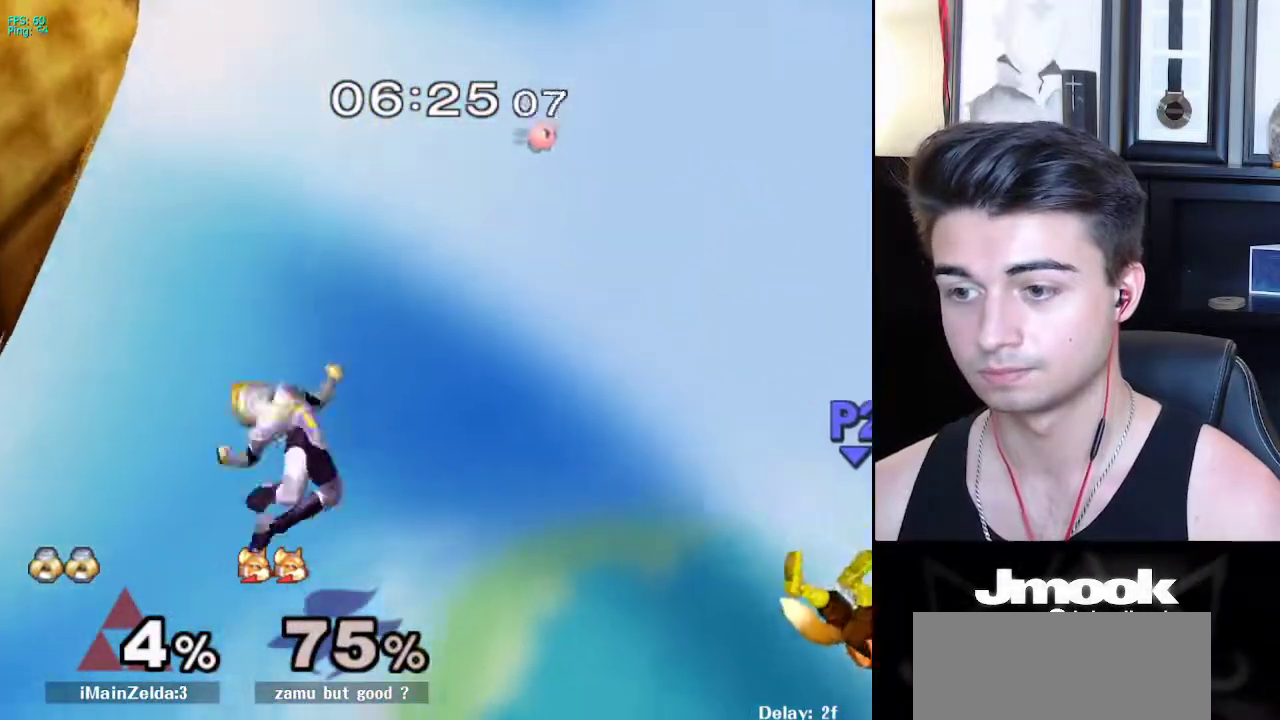
{"buttons": [], "left_stick": "up-left", "right_stick": "center", "events": [[67, "B", "up"], [117, "B", "down"], [217, "left_stick", "up-left"], [317, "B", "up"]]}
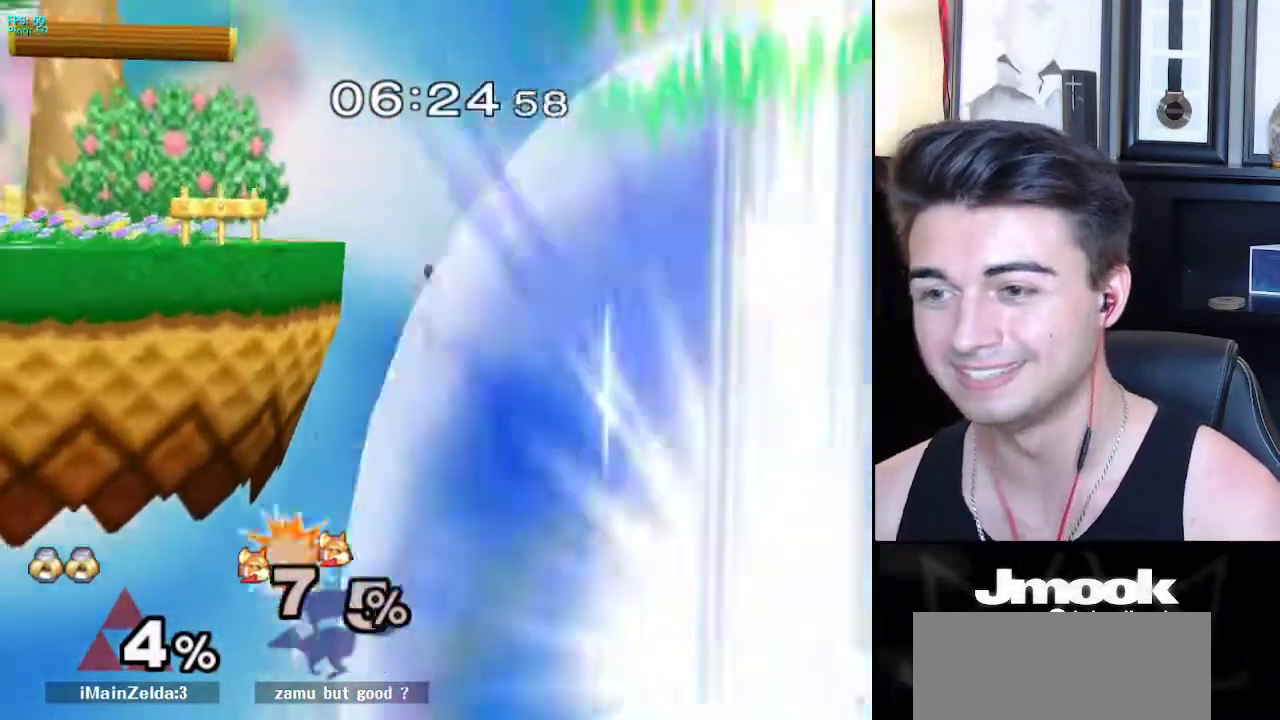
{"buttons": [], "left_stick": "down", "right_stick": "center", "events": [[300, "left_stick", "center"], [500, "left_stick", "down"]]}
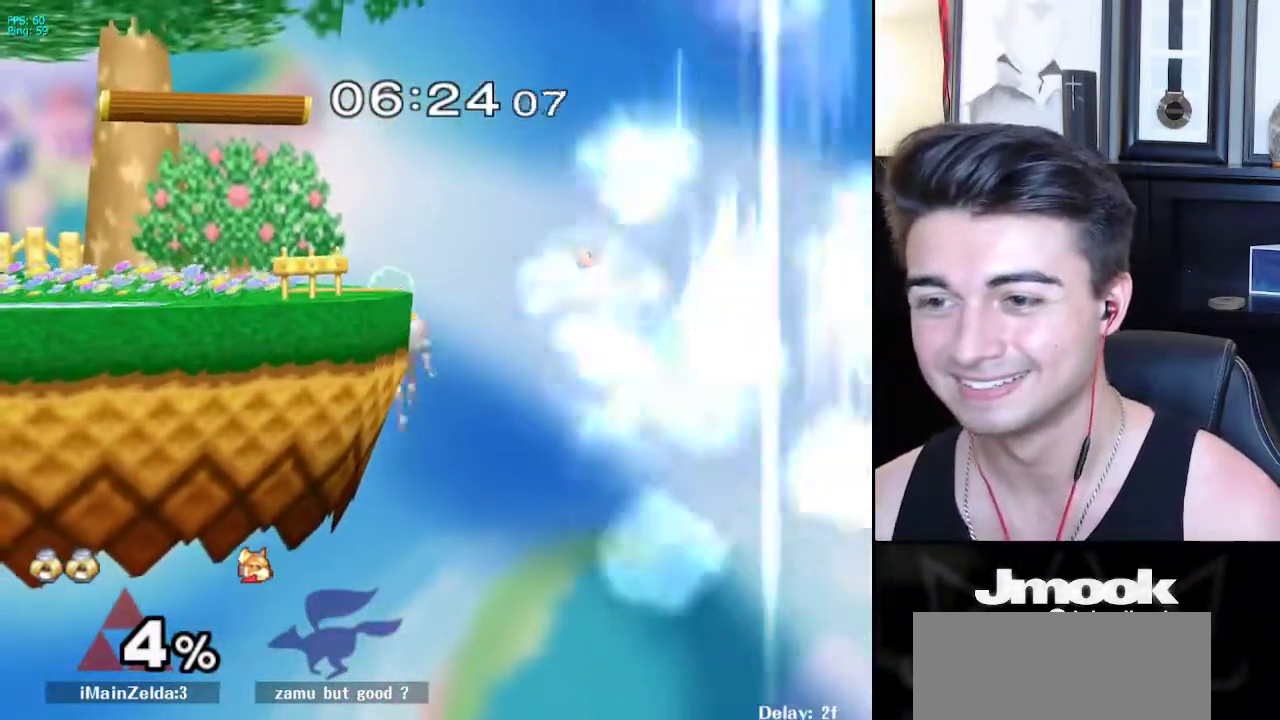
{"buttons": ["B"], "left_stick": "center", "right_stick": "center", "events": [[67, "left_stick", "left"], [83, "X", "down"], [183, "X", "up"], [267, "left_stick", "center"], [333, "B", "down"]]}
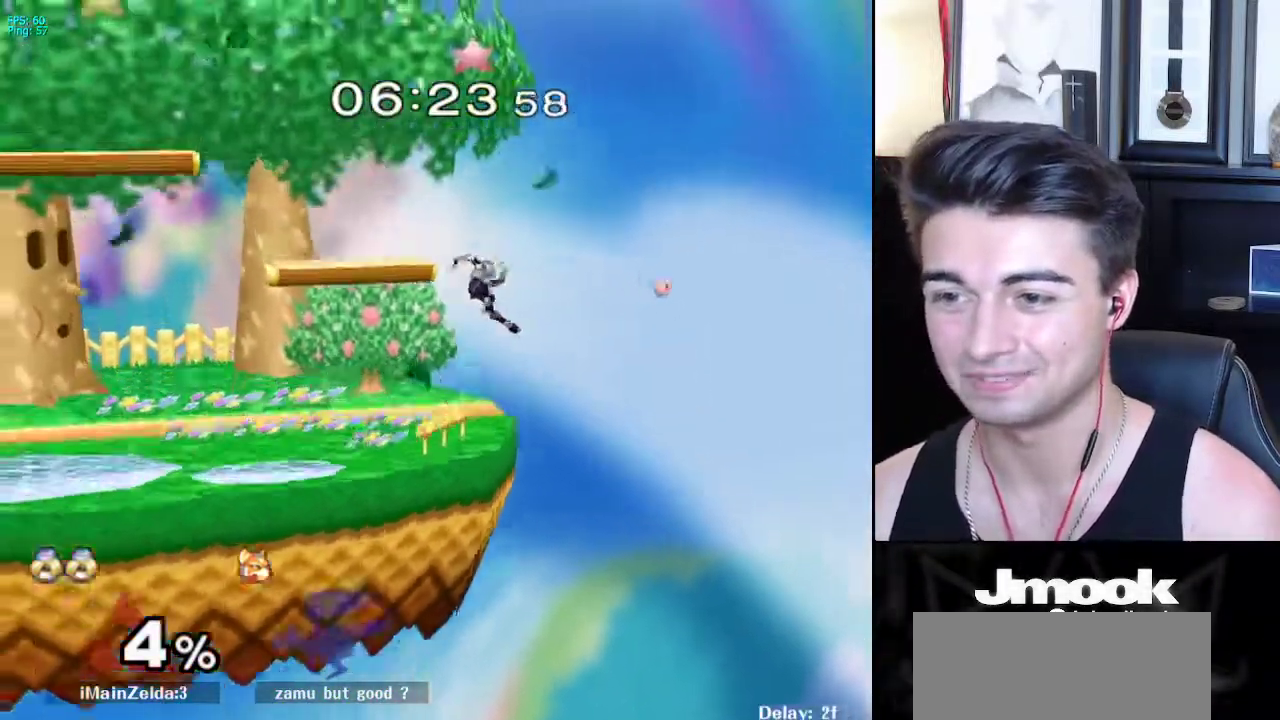
{"buttons": ["B"], "left_stick": "center", "right_stick": "center", "events": []}
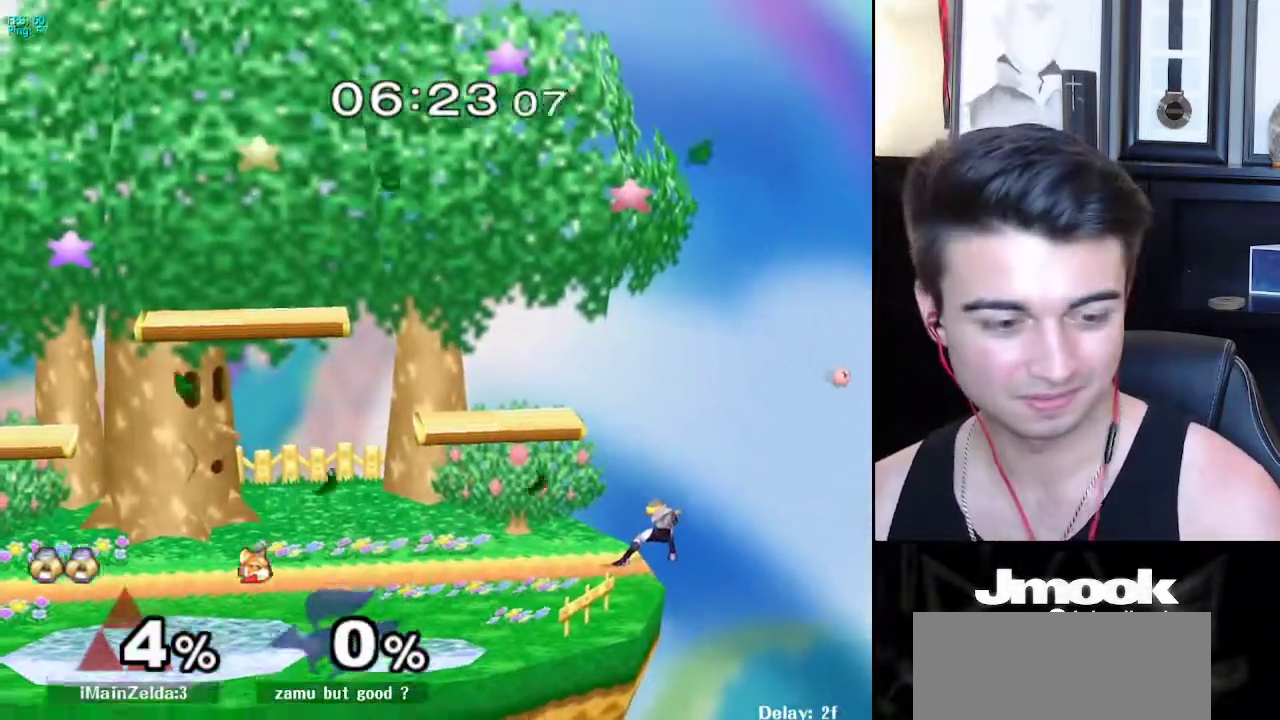
{"buttons": ["B"], "left_stick": "center", "right_stick": "center", "events": []}
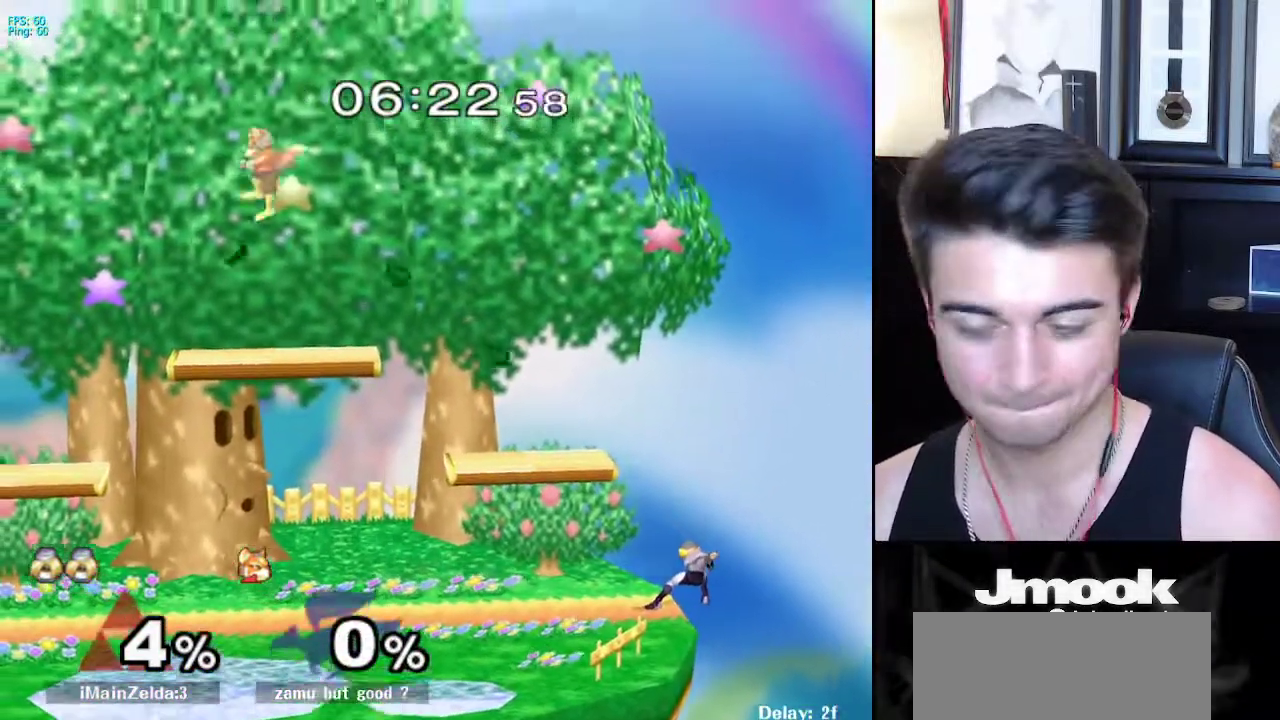
{"buttons": ["R1"], "left_stick": "down-right", "right_stick": "center", "events": [[150, "Z", "down"], [233, "B", "up"], [233, "Z", "up"], [300, "left_stick", "left"], [383, "X", "down"], [400, "left_stick", "down-right"], [433, "R1", "down"], [483, "X", "up"]]}
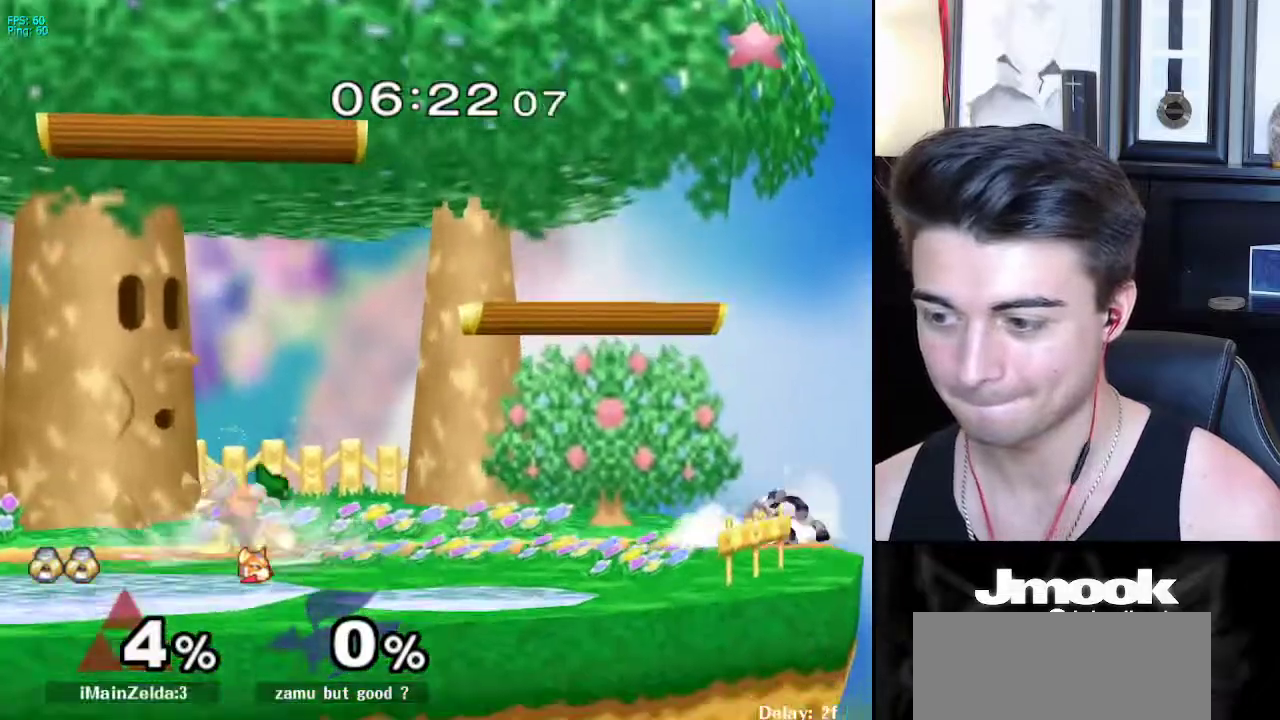
{"buttons": [], "left_stick": "center", "right_stick": "center", "events": [[17, "left_stick", "center"], [50, "R1", "up"], [67, "left_stick", "down-right"], [167, "left_stick", "center"], [333, "R1", "down"], [417, "R1", "up"]]}
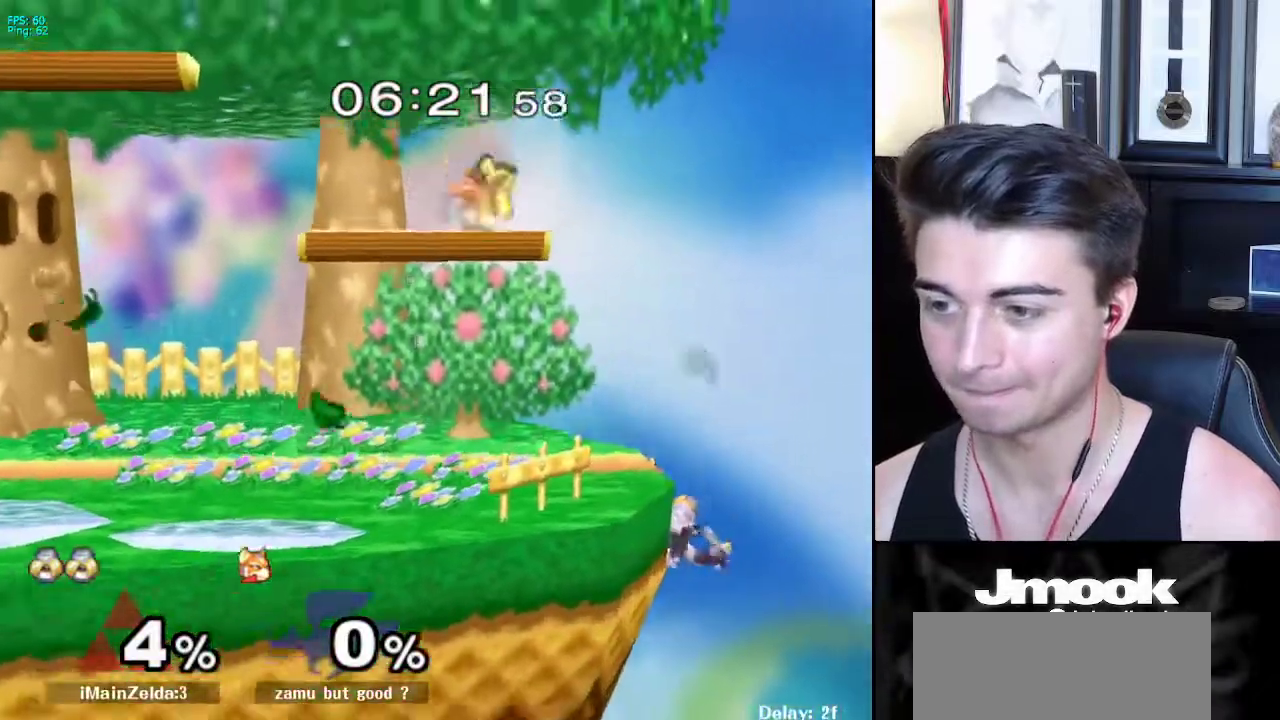
{"buttons": [], "left_stick": "center", "right_stick": "center", "events": []}
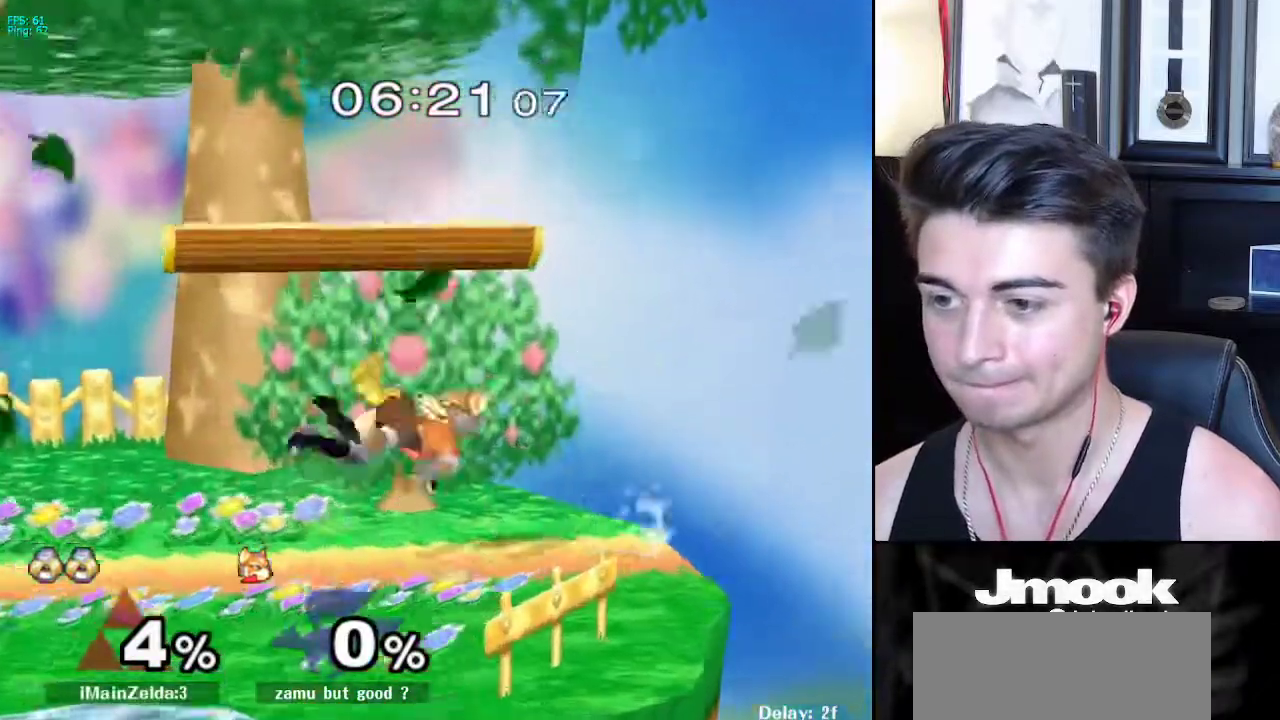
{"buttons": [], "left_stick": "down", "right_stick": "center", "events": [[67, "left_stick", "down"]]}
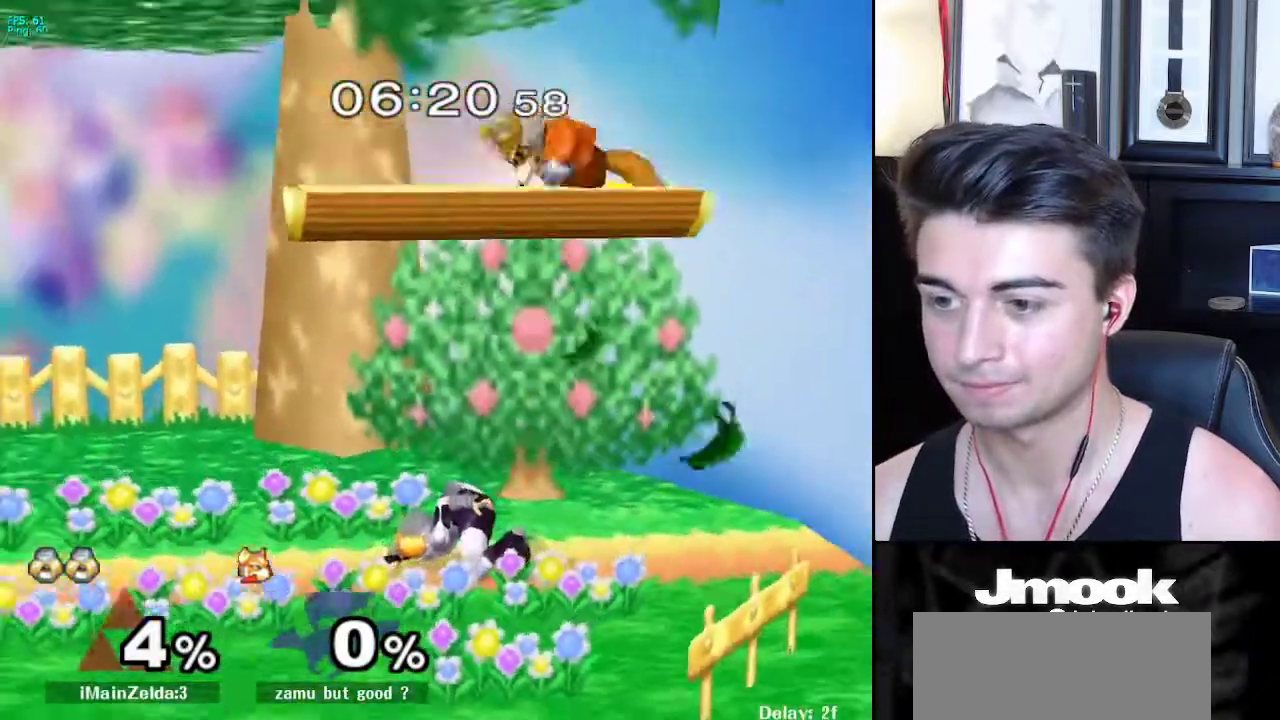
{"buttons": ["A"], "left_stick": "center", "right_stick": "center", "events": [[250, "X", "down"], [250, "left_stick", "center"], [317, "A", "down"], [367, "X", "up"]]}
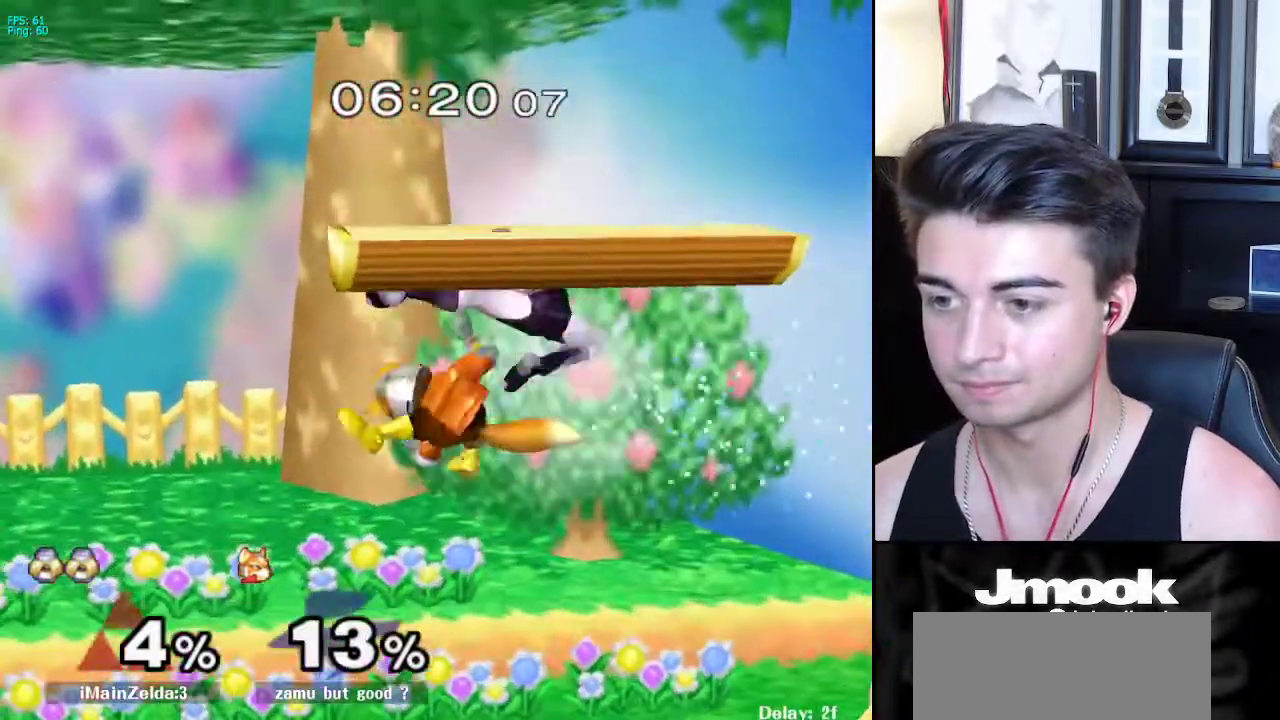
{"buttons": ["L1"], "left_stick": "left", "right_stick": "center", "events": [[233, "A", "up"], [267, "left_stick", "down"], [317, "L1", "down"], [383, "left_stick", "left"]]}
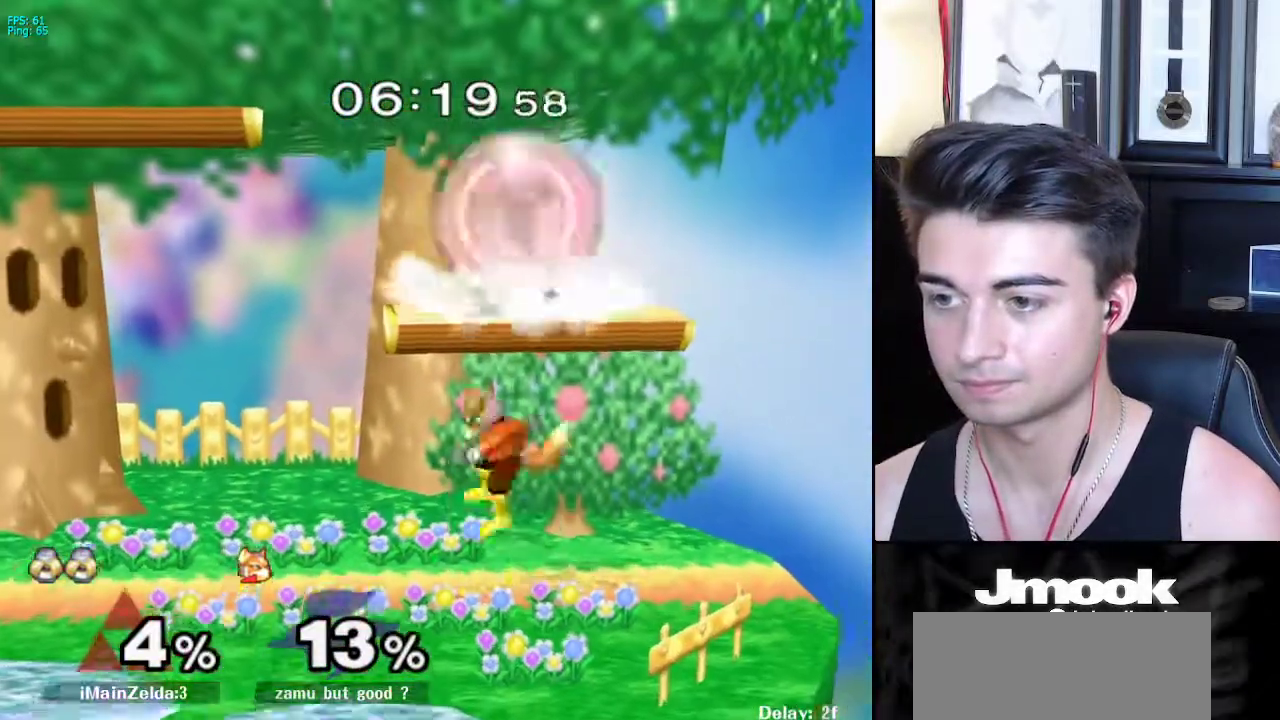
{"buttons": [], "left_stick": "center", "right_stick": "center", "events": [[367, "left_stick", "down-left"], [483, "L1", "up"], [500, "left_stick", "center"]]}
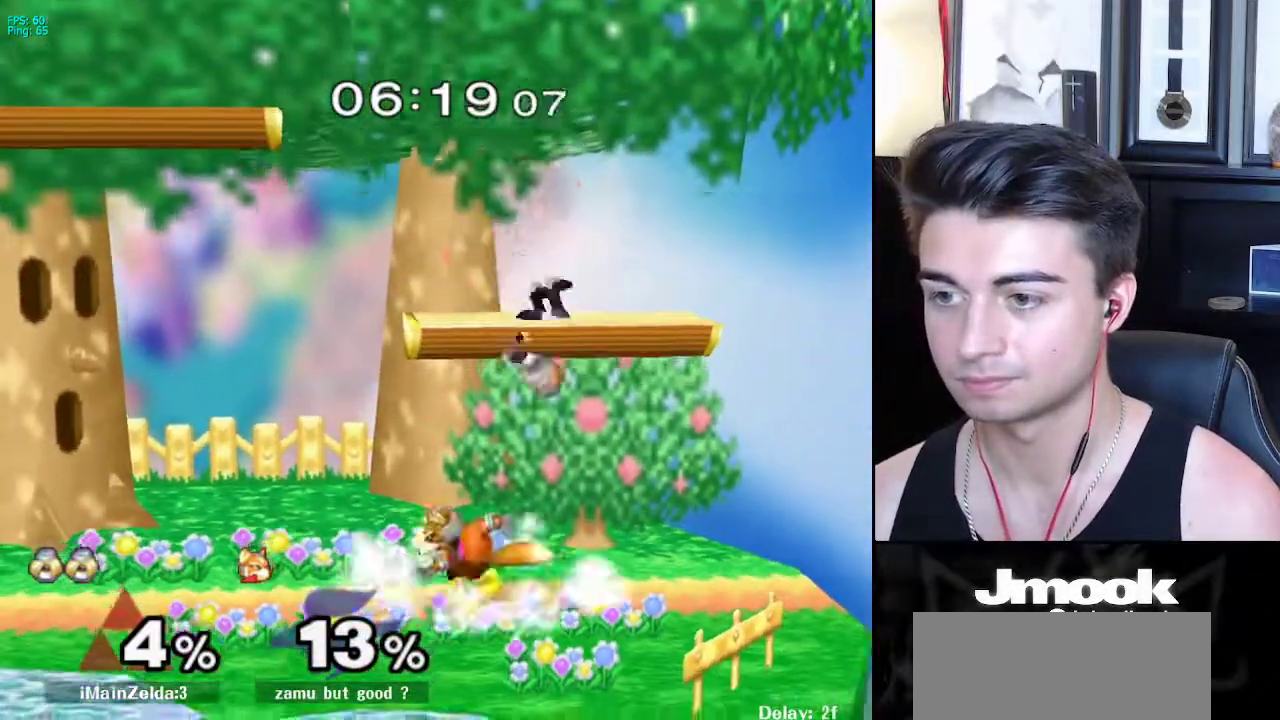
{"buttons": ["X", "L1"], "left_stick": "center", "right_stick": "center", "events": [[17, "left_stick", "down"], [17, "right_stick", "left"], [117, "L1", "down"], [183, "left_stick", "center"], [183, "right_stick", "center"], [450, "X", "down"]]}
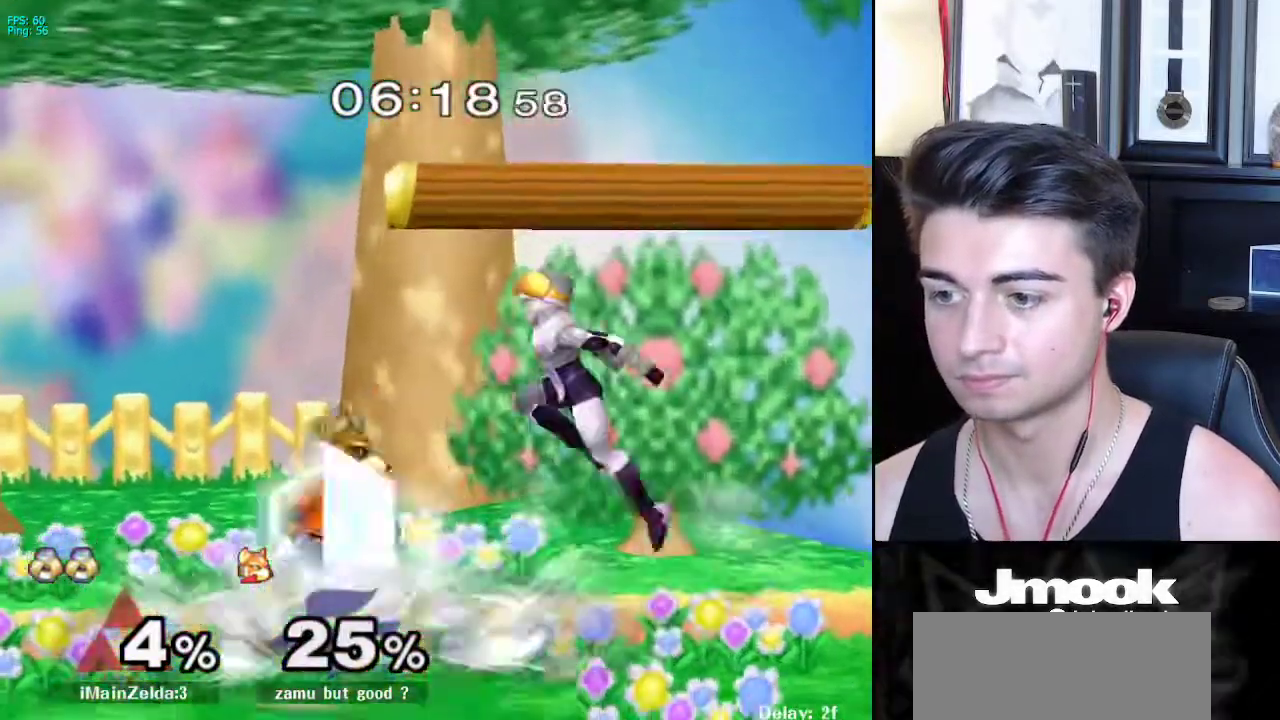
{"buttons": [], "left_stick": "center", "right_stick": "center", "events": [[17, "X", "up"], [67, "L1", "up"], [133, "B", "down"], [250, "B", "up"]]}
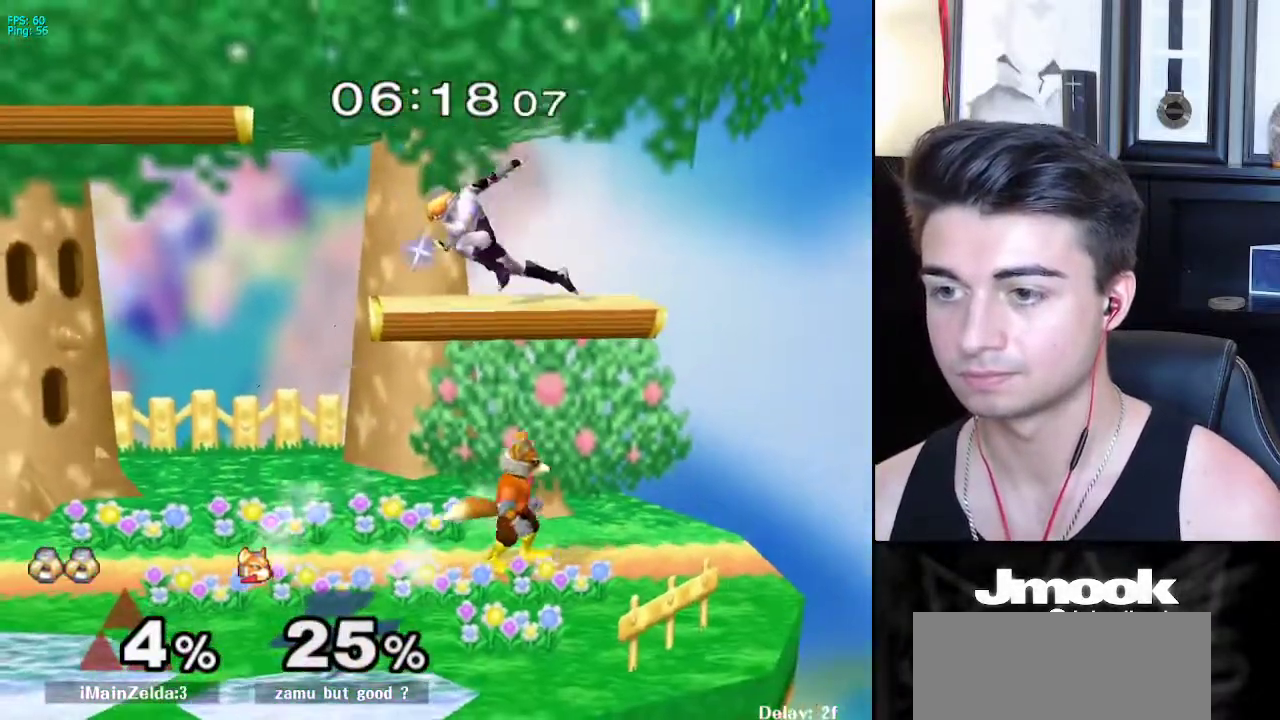
{"buttons": ["L1"], "left_stick": "left", "right_stick": "center", "events": [[33, "left_stick", "left"], [100, "L1", "down"]]}
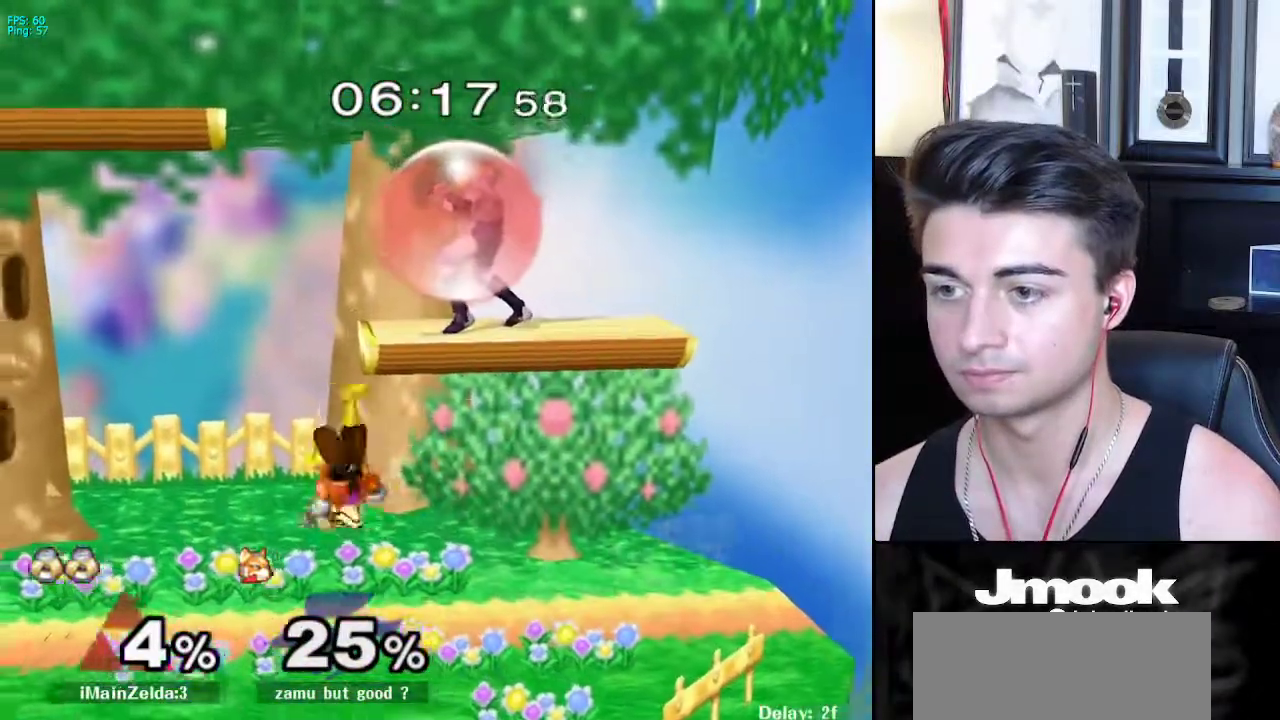
{"buttons": [], "left_stick": "left", "right_stick": "left", "events": [[200, "X", "down"], [233, "R1", "down"], [267, "X", "up"], [333, "L1", "up"], [333, "R1", "up"], [433, "right_stick", "left"]]}